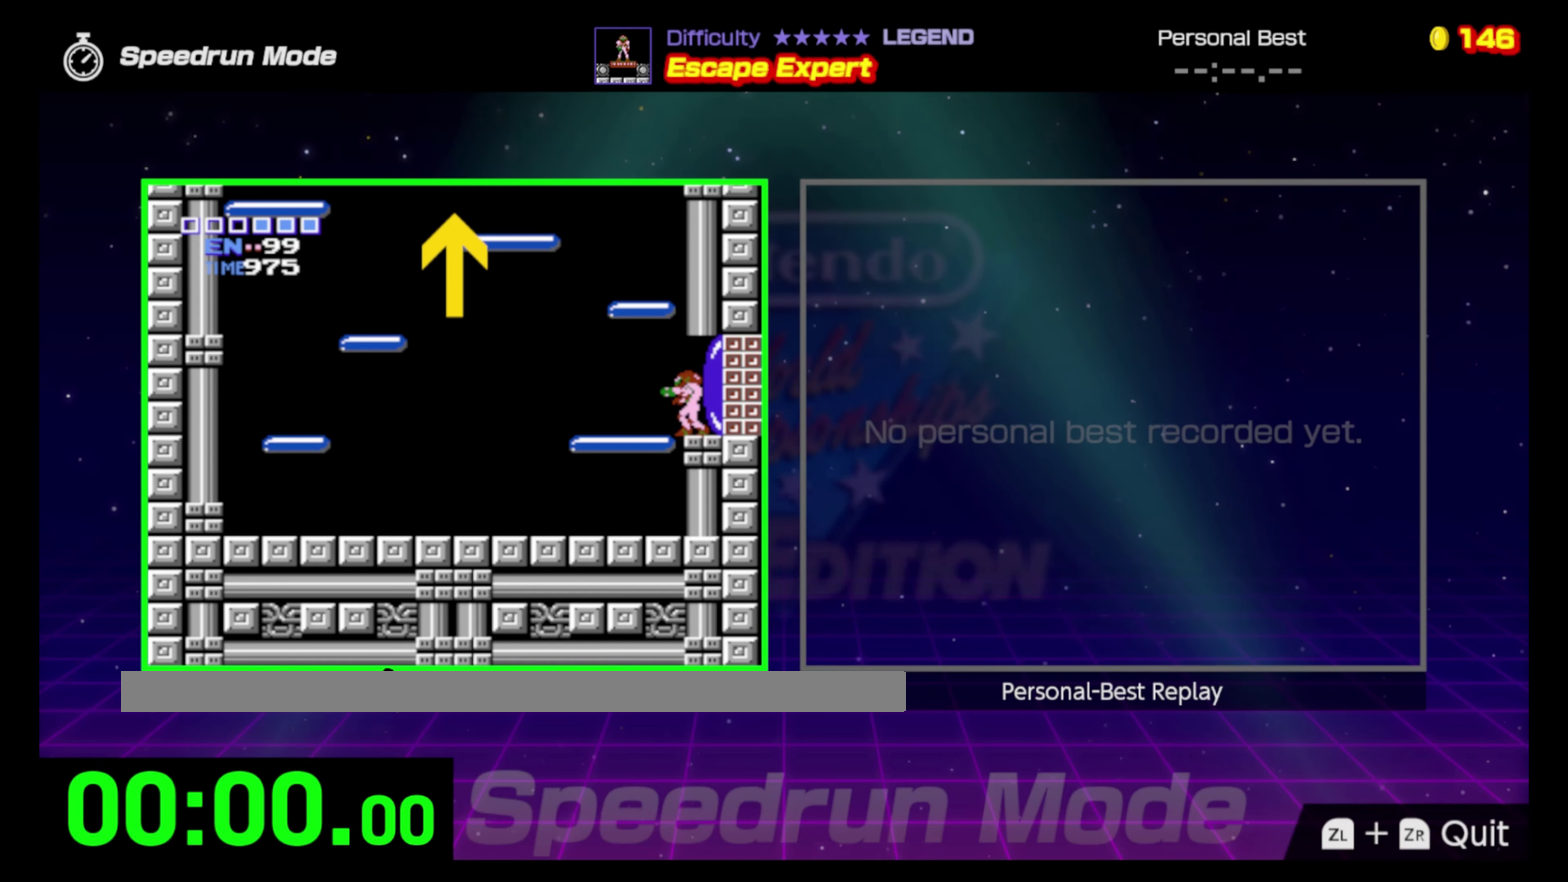
Gameplay with a controller (Nintendo layout); each line is a JSON object with the inputs held at the frame after it. "events" lists button and stick changes between this image and that frame as [ms after this image, input, new state], when the widget could be followed in between. Not read: L3 R3.
{"buttons": [], "events": []}
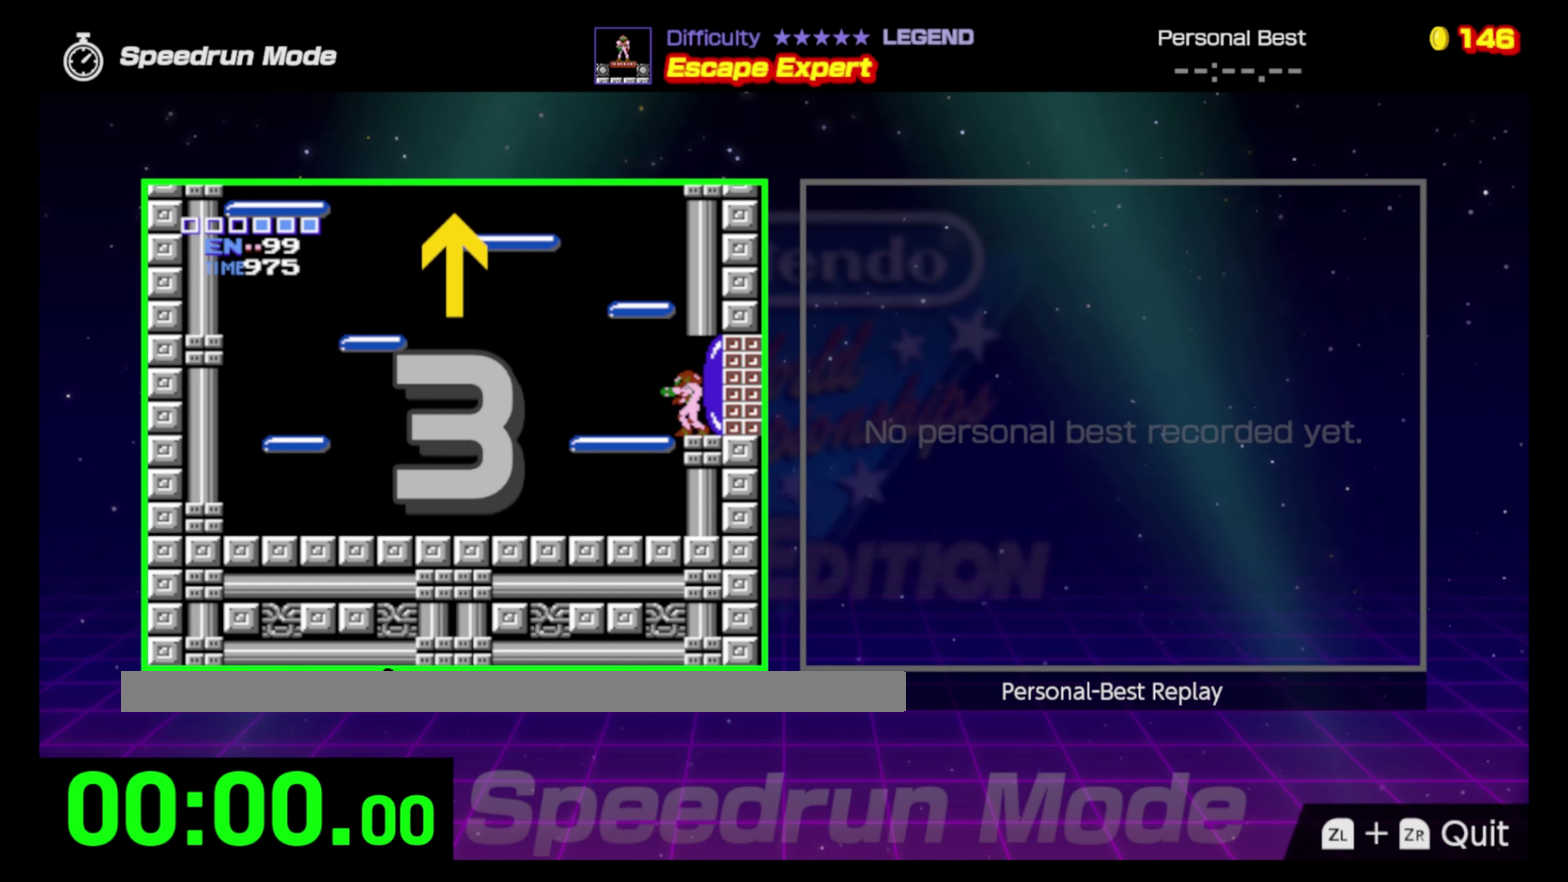
{"buttons": [], "events": []}
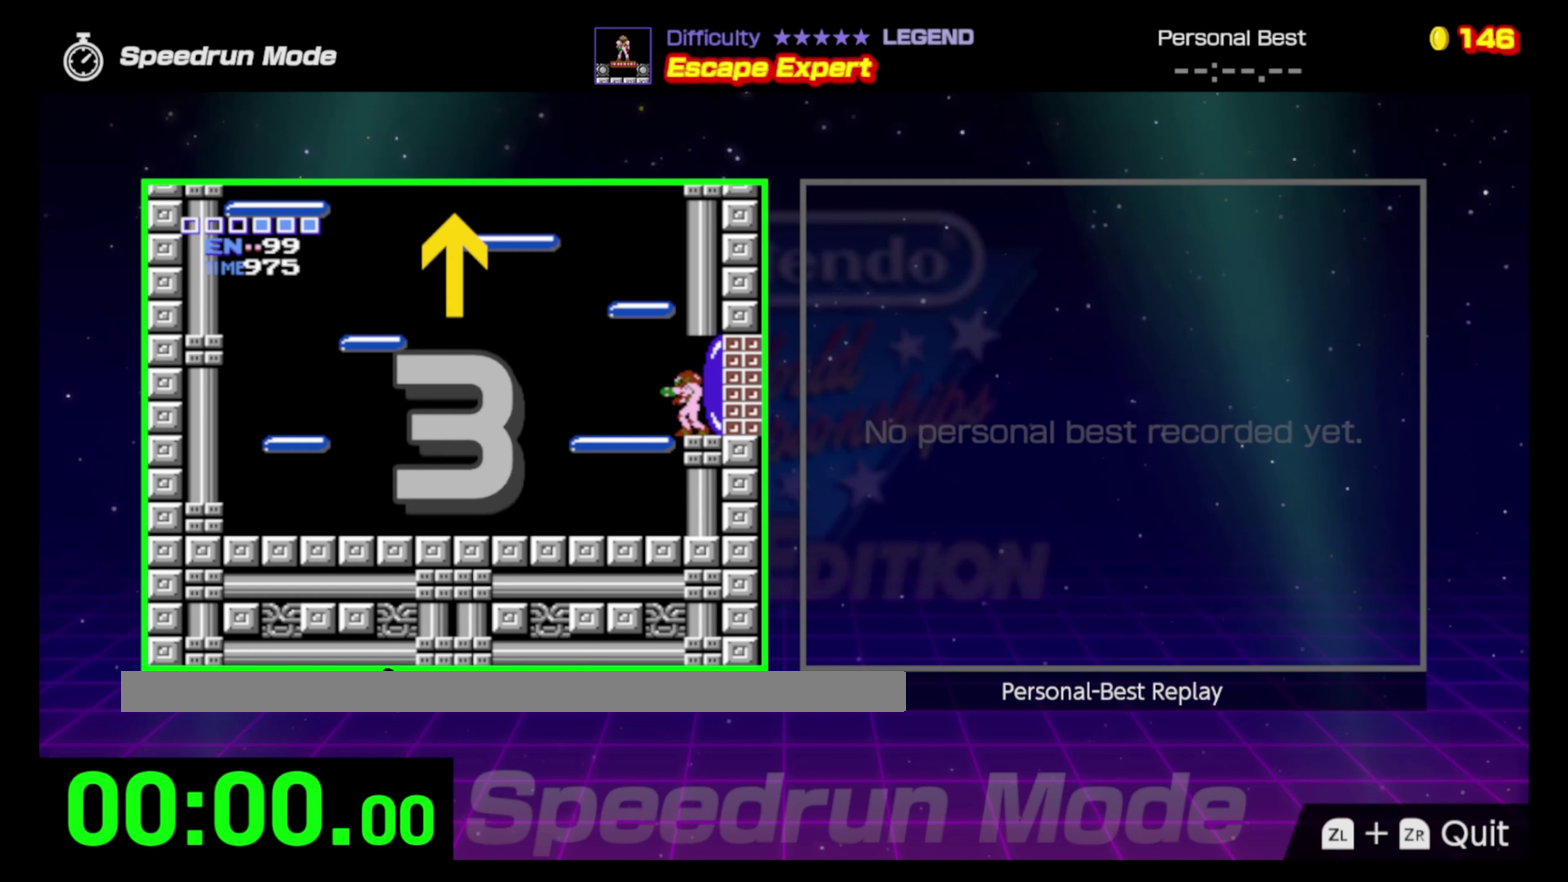
{"buttons": ["DPAD_LEFT"], "events": [[17, "DPAD_LEFT", "down"]]}
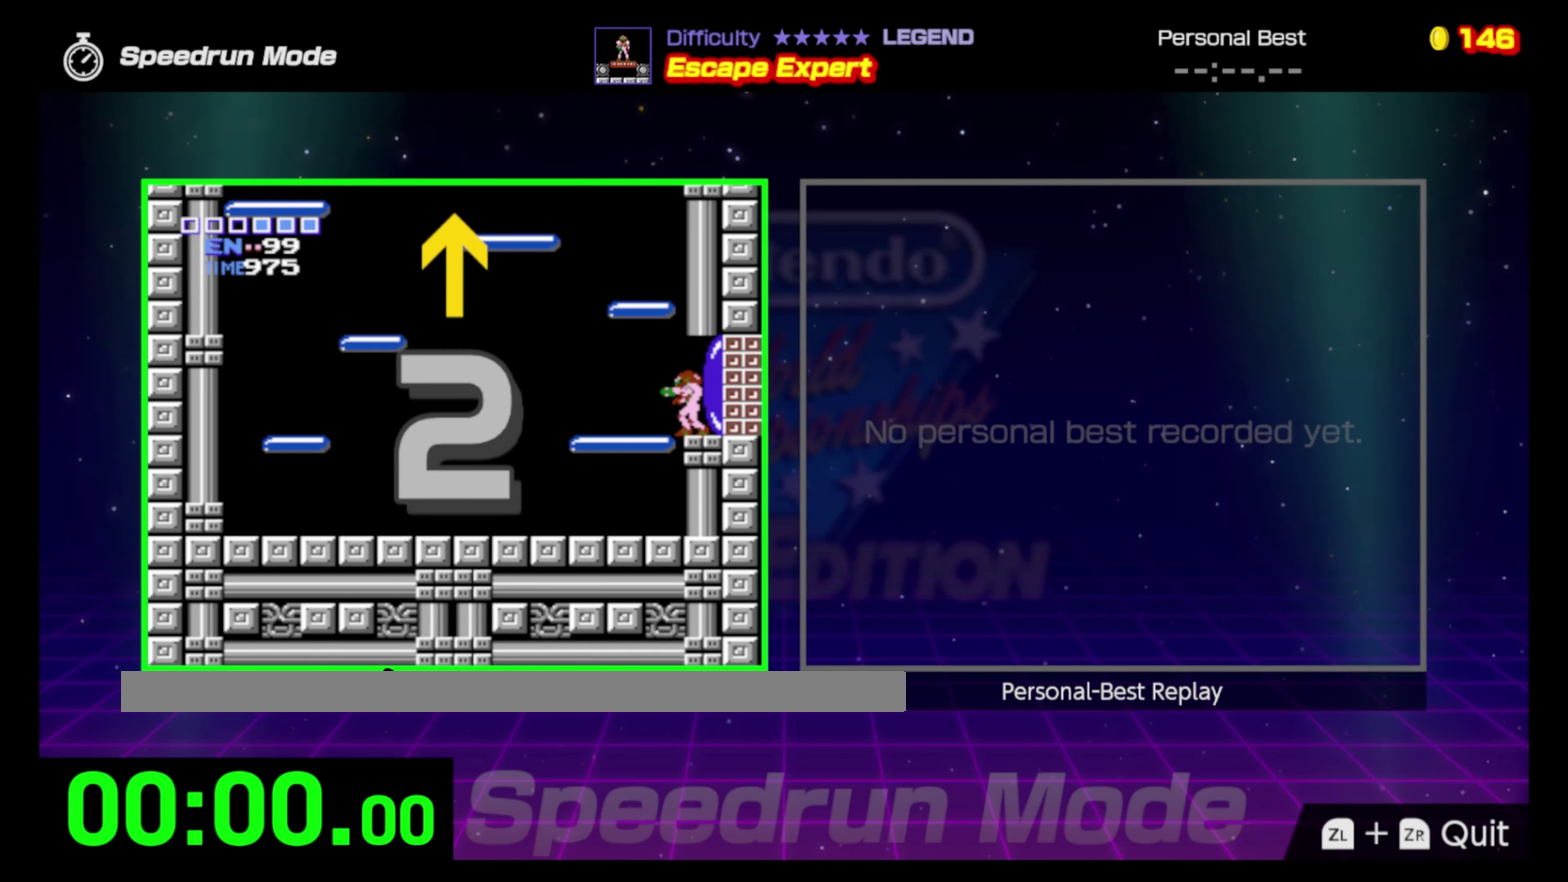
{"buttons": ["DPAD_LEFT"], "events": []}
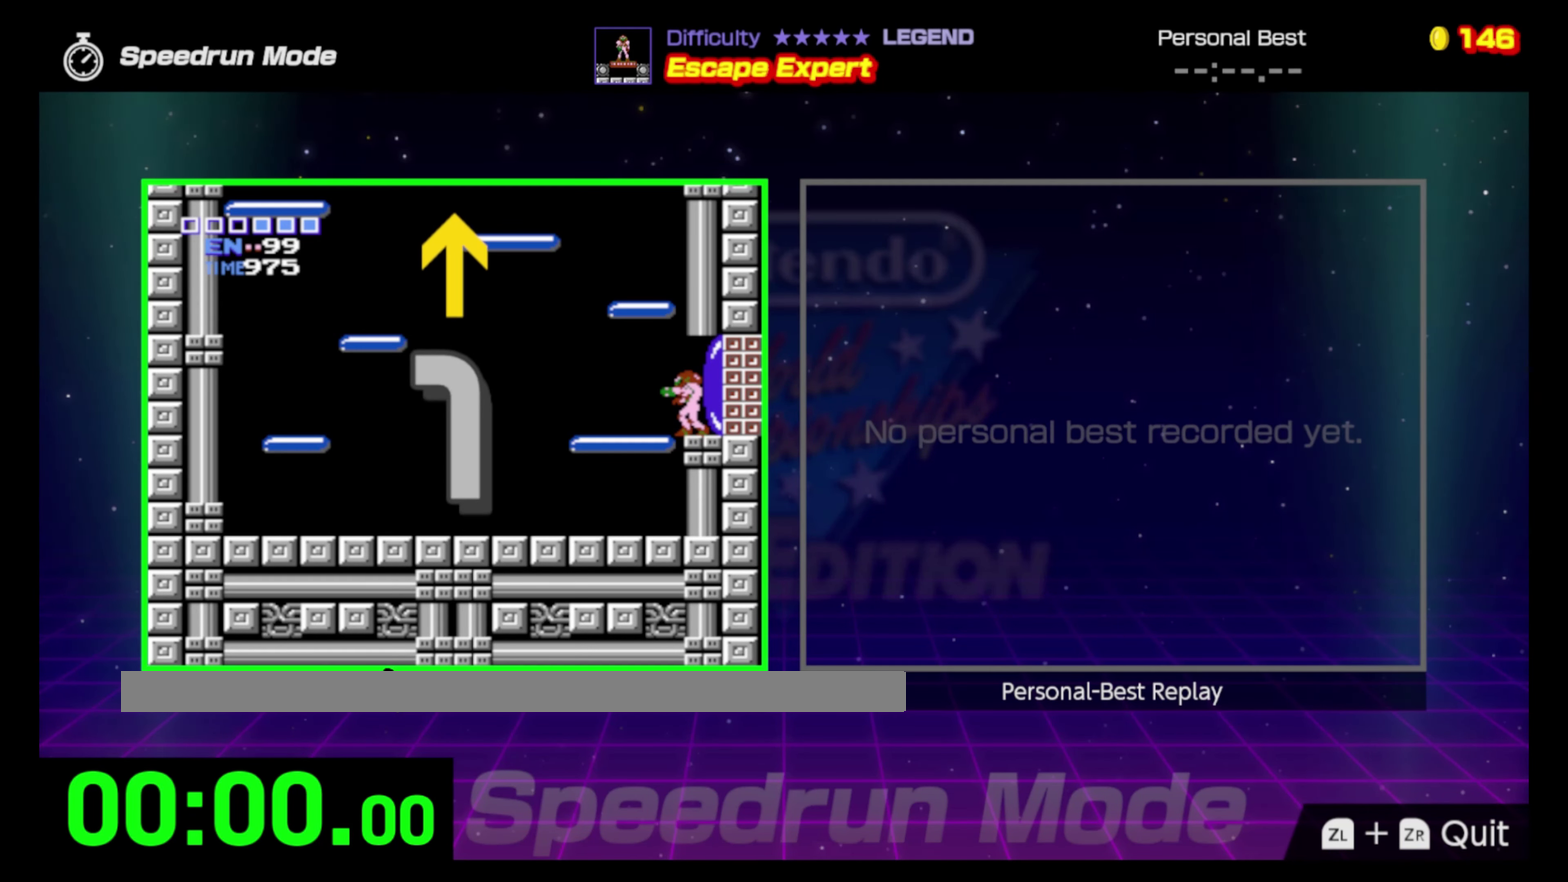
{"buttons": ["DPAD_LEFT"], "events": []}
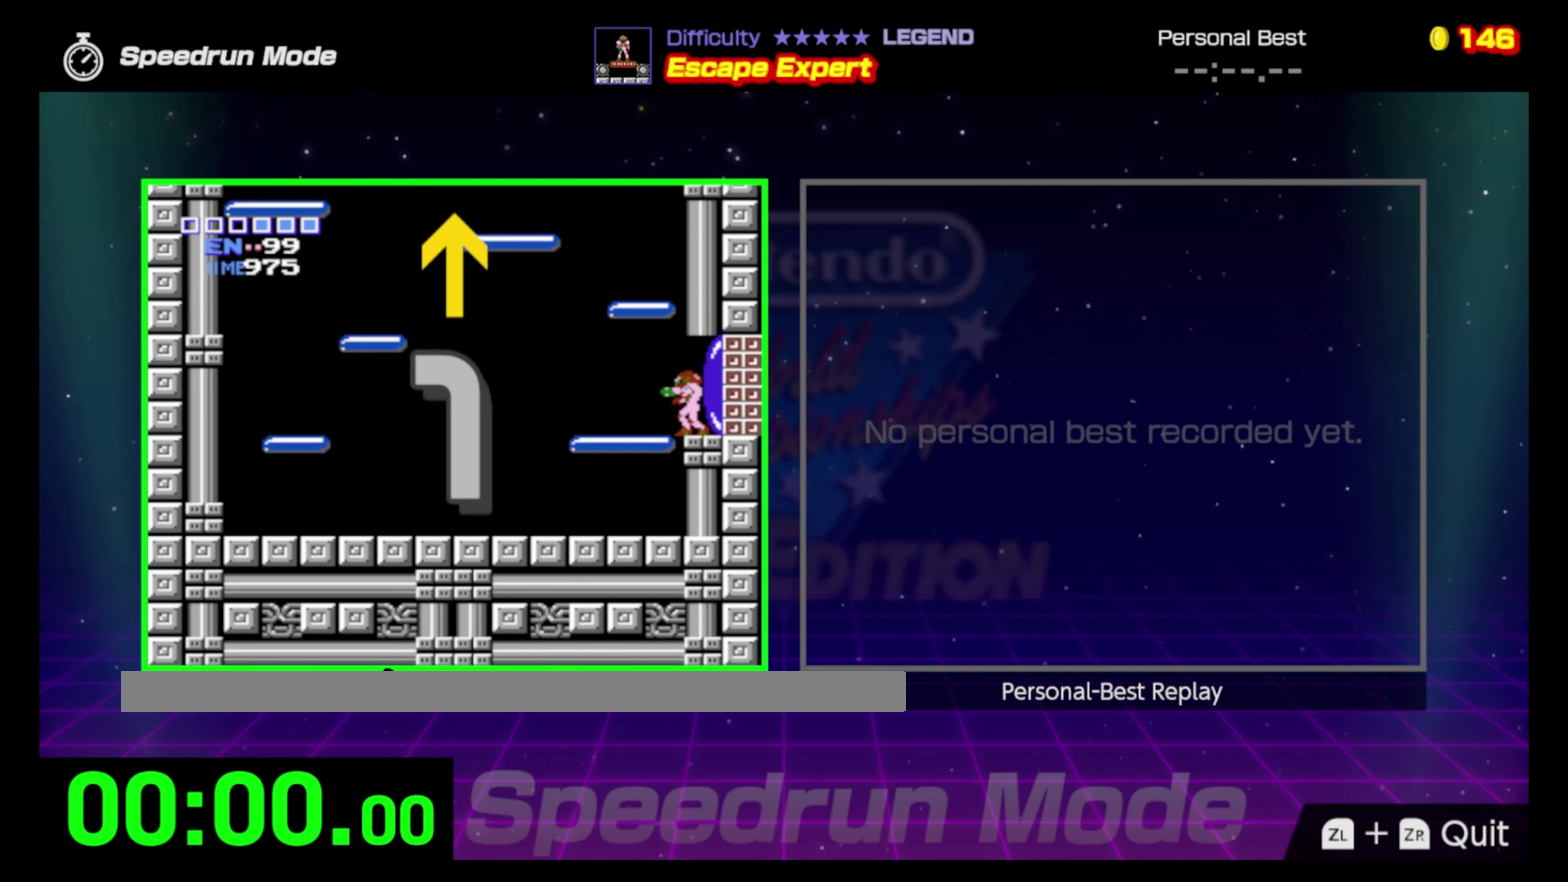
{"buttons": ["DPAD_LEFT"], "events": []}
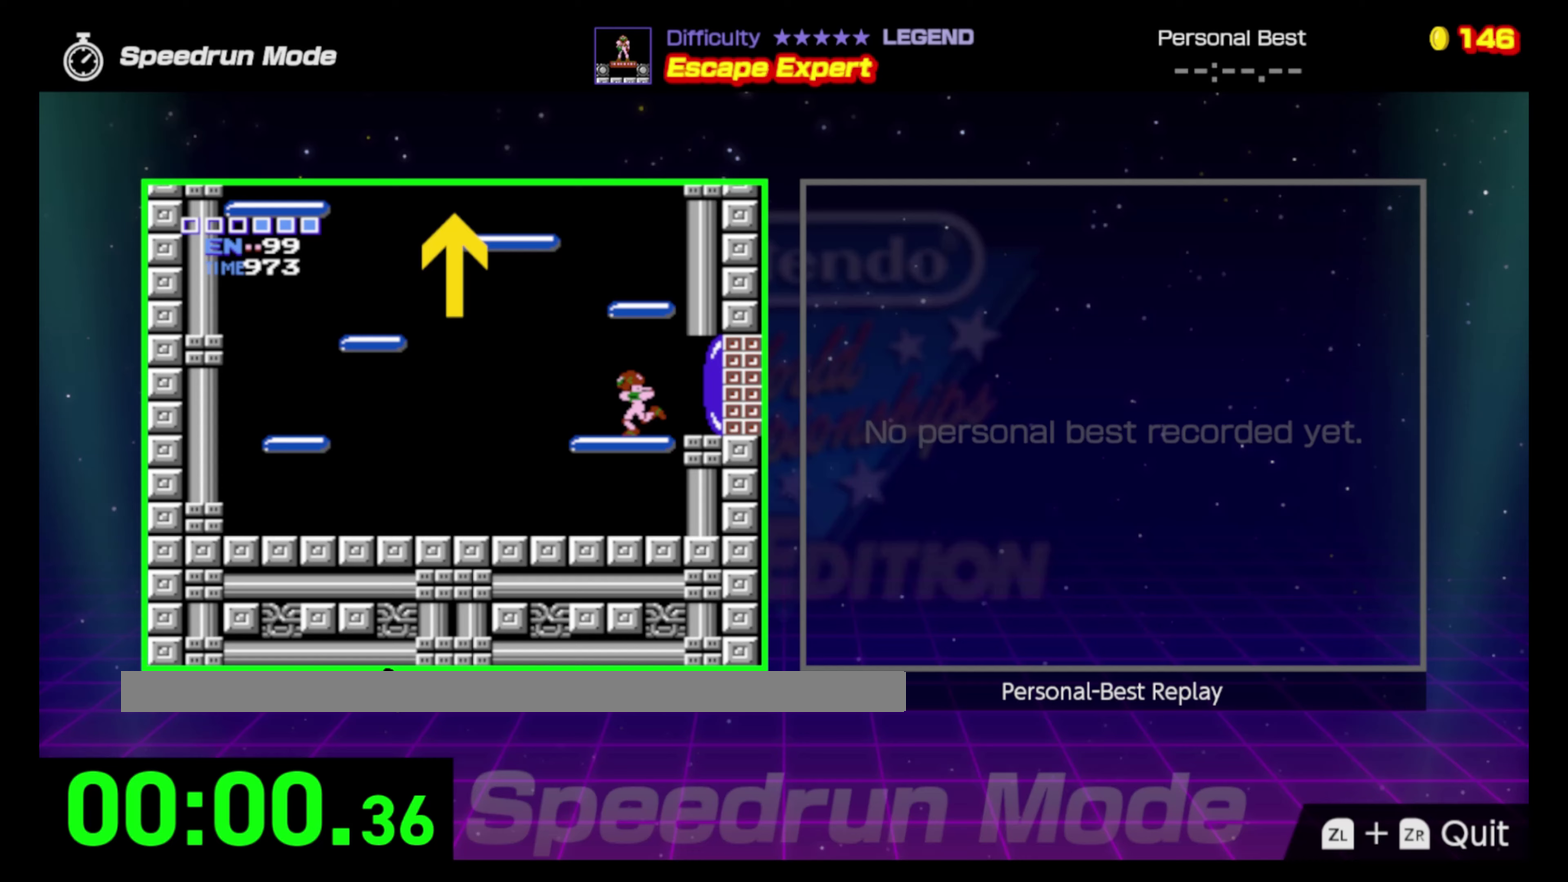
{"buttons": ["A", "DPAD_RIGHT"], "events": [[250, "A", "down"], [333, "DPAD_LEFT", "up"], [333, "DPAD_RIGHT", "down"]]}
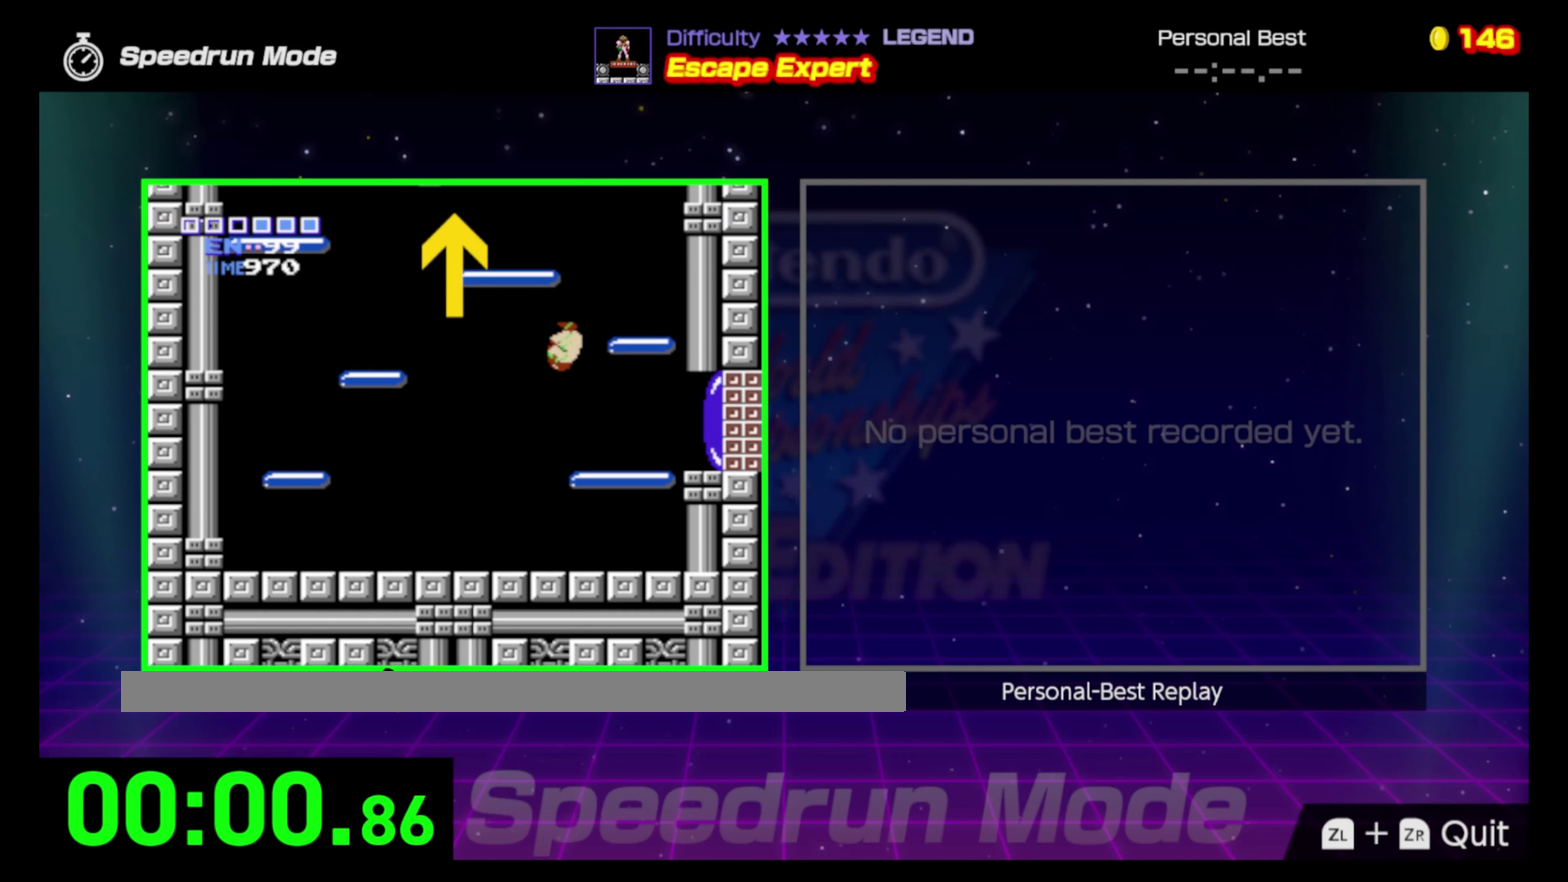
{"buttons": ["DPAD_RIGHT"], "events": [[250, "A", "up"]]}